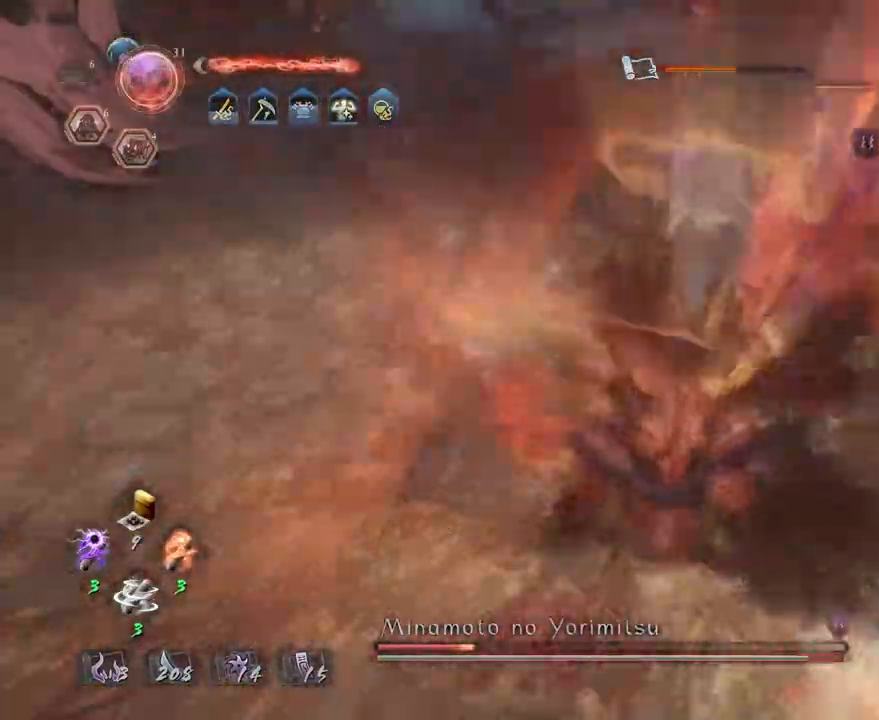
Gameplay with a controller (PlayStation layout); each line is a JSON object with the inputs held at the frame after it. "events" lists button and stick changes between this image and that frame as [ms after this image, input, new state], when the widget could be followed in between.
{"buttons": ["R1"], "left_stick": "up", "right_stick": "center", "events": [[417, "R1", "down"], [500, "left_stick", "up"]]}
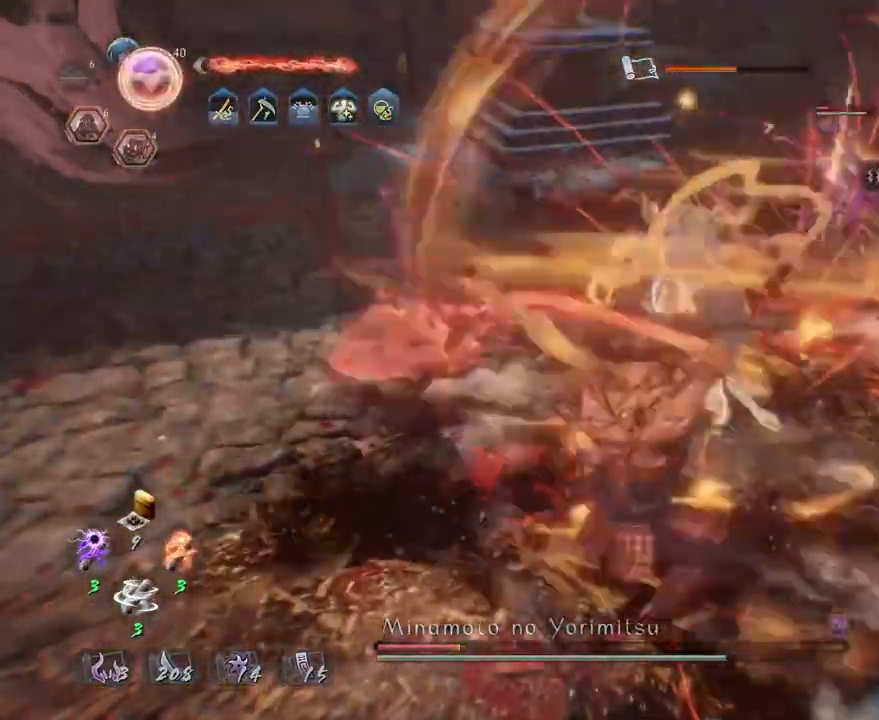
{"buttons": ["CROSS"], "left_stick": "up", "right_stick": "center", "events": [[33, "R1", "up"], [167, "CROSS", "down"]]}
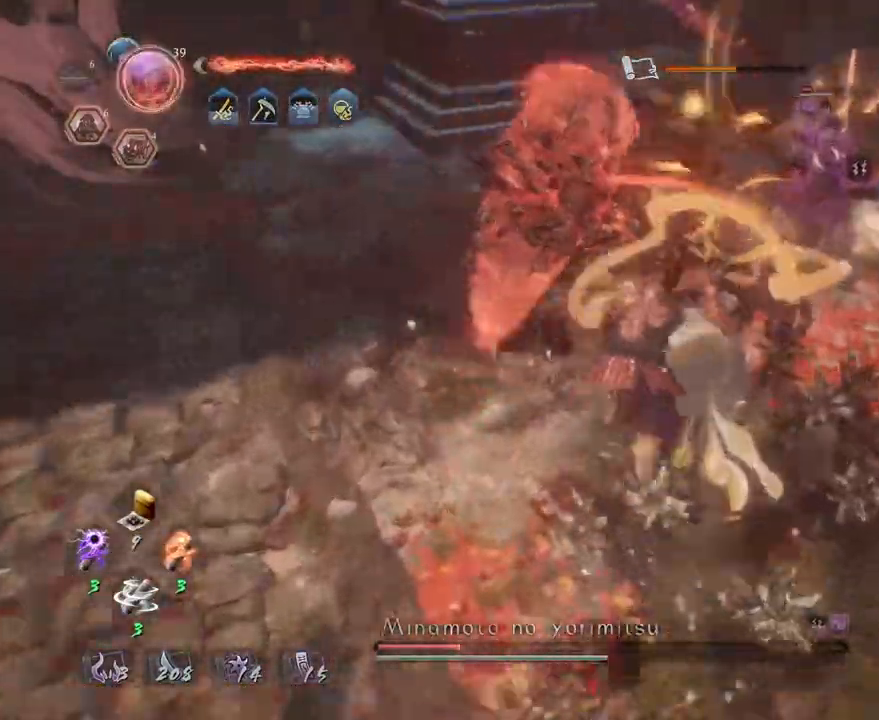
{"buttons": ["SQUARE", "R2"], "left_stick": "up", "right_stick": "center", "events": [[183, "R2", "down"], [233, "CROSS", "up"], [233, "SQUARE", "down"], [317, "CROSS", "down"], [317, "SQUARE", "up"], [417, "CROSS", "up"], [417, "SQUARE", "down"]]}
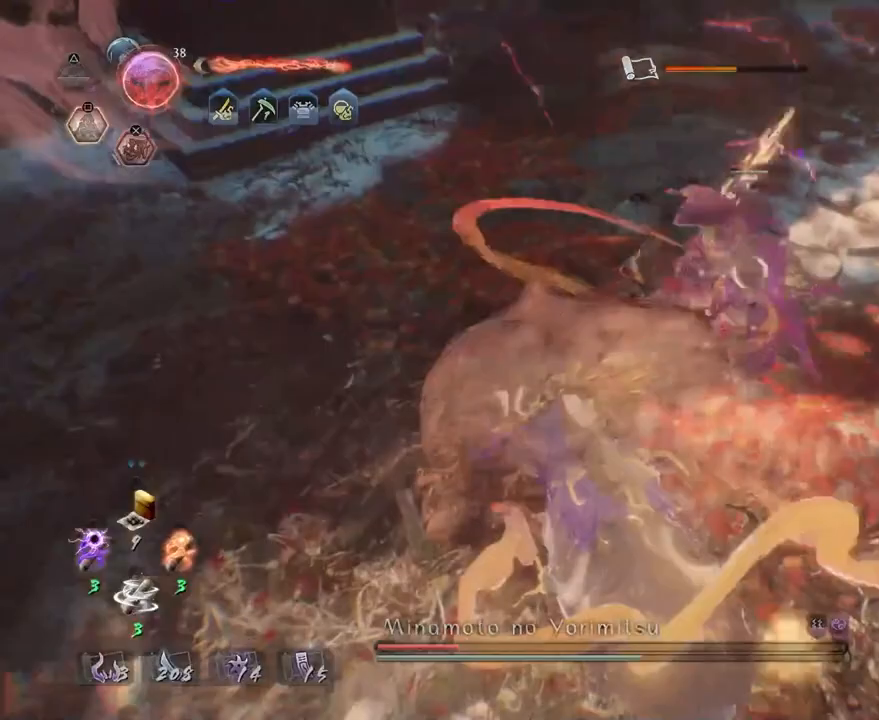
{"buttons": ["SQUARE", "R2"], "left_stick": "up", "right_stick": "center", "events": [[17, "SQUARE", "up"], [100, "SQUARE", "down"], [183, "SQUARE", "up"], [267, "SQUARE", "down"], [367, "SQUARE", "up"], [433, "SQUARE", "down"]]}
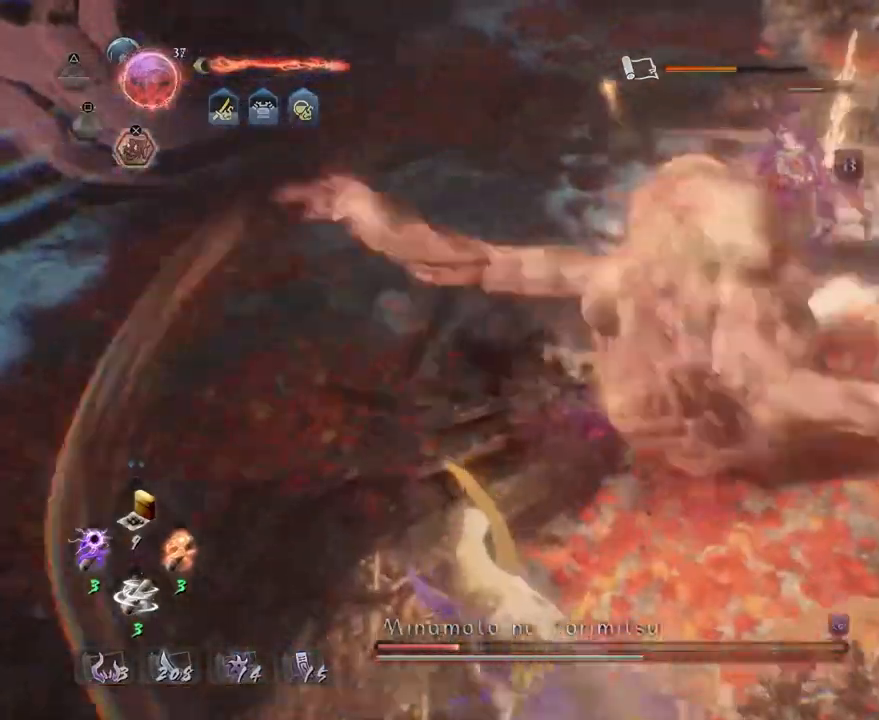
{"buttons": [], "left_stick": "up", "right_stick": "center", "events": [[50, "SQUARE", "up"], [117, "SQUARE", "down"], [233, "SQUARE", "up"], [250, "R1", "down"], [300, "R1", "up"], [317, "R2", "up"]]}
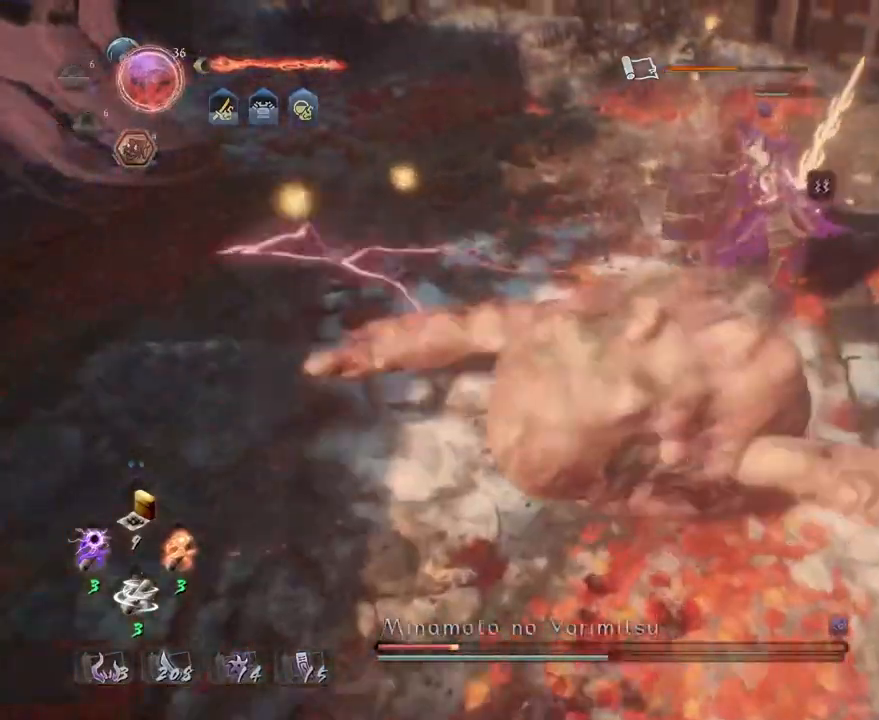
{"buttons": ["CIRCLE", "R1", "R2"], "left_stick": "up", "right_stick": "center", "events": [[233, "R2", "down"], [250, "R1", "down"], [350, "CIRCLE", "down"], [417, "CIRCLE", "up"], [500, "CIRCLE", "down"]]}
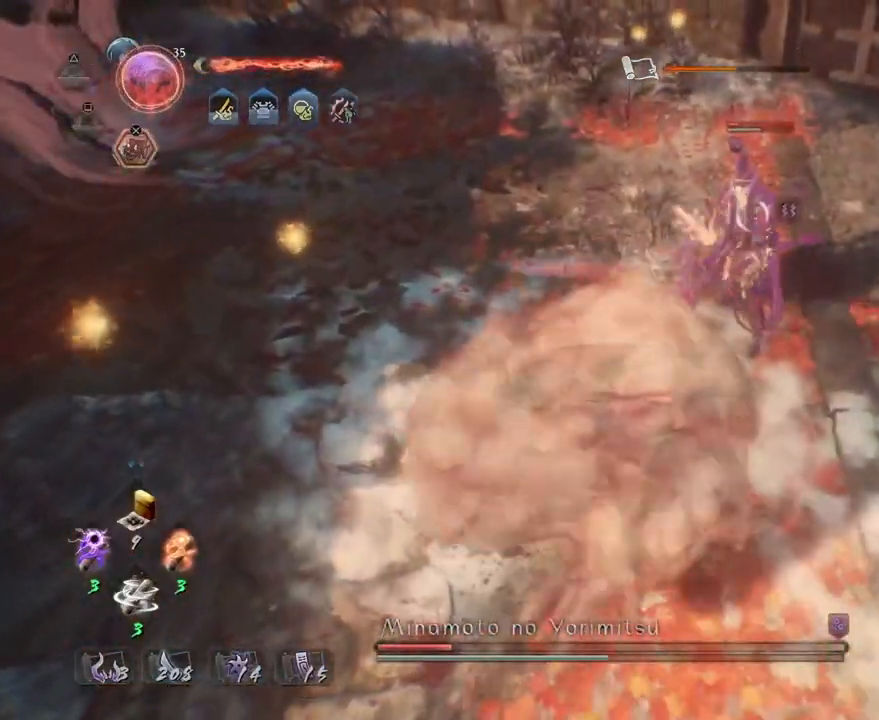
{"buttons": ["R1", "R2"], "left_stick": "up", "right_stick": "center"}
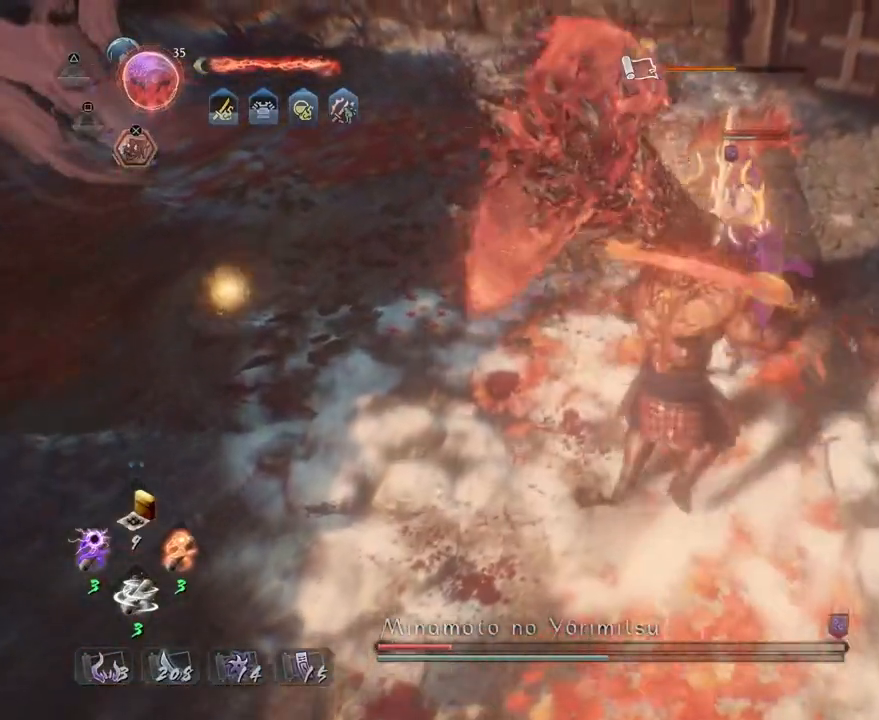
{"buttons": [], "left_stick": "center", "right_stick": "center", "events": [[50, "CIRCLE", "down"], [133, "R1", "up"], [167, "CIRCLE", "up"], [383, "left_stick", "center"], [467, "R2", "up"]]}
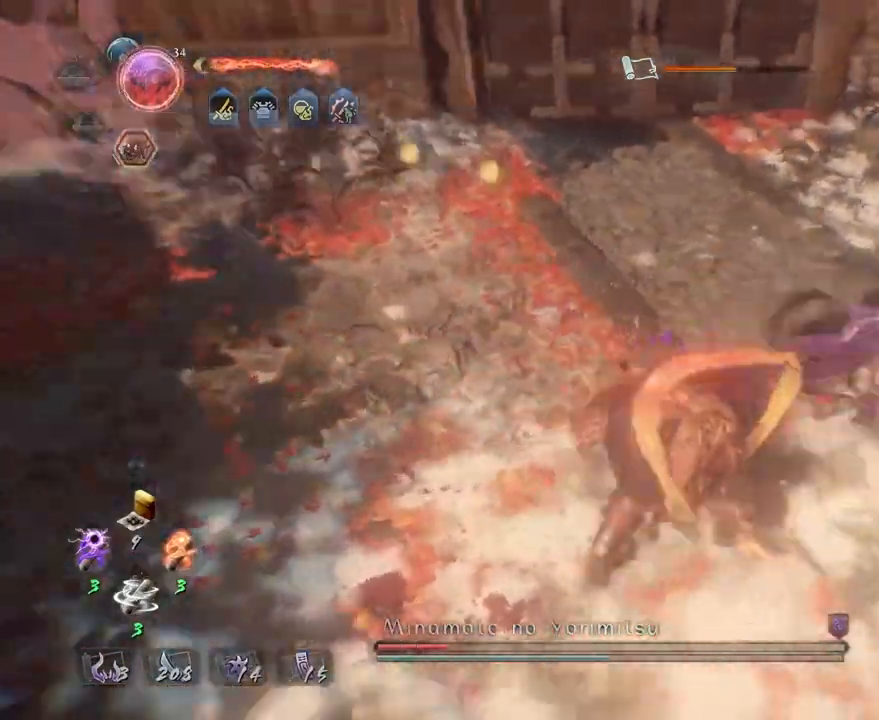
{"buttons": ["R2"], "left_stick": "center", "right_stick": "center"}
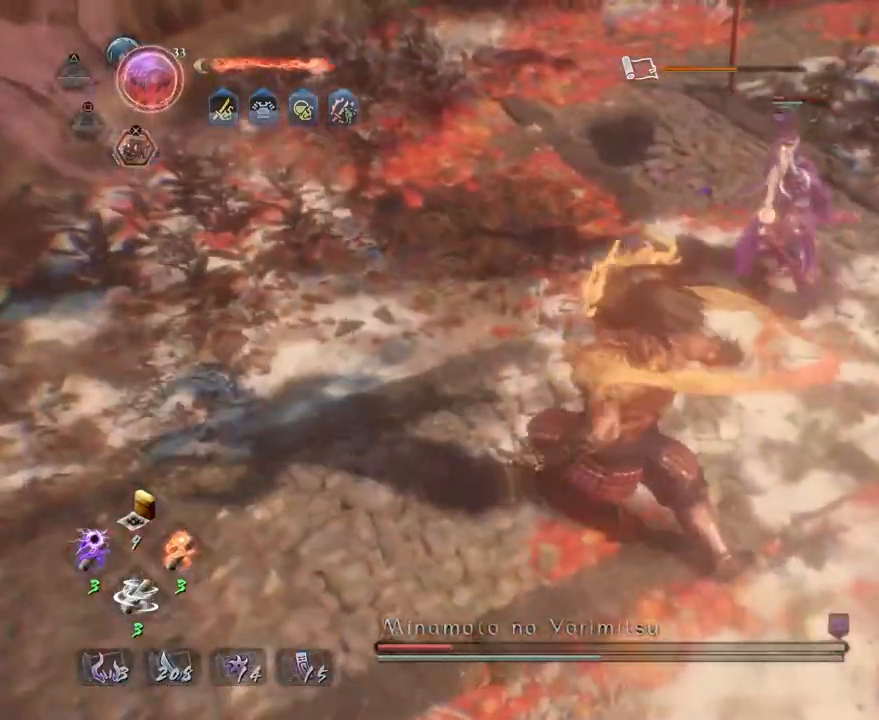
{"buttons": ["R2"], "left_stick": "right", "right_stick": "center", "events": [[50, "CROSS", "down"], [133, "CROSS", "up"], [217, "CROSS", "down"], [317, "CROSS", "up"], [350, "left_stick", "right"], [383, "CROSS", "down"], [483, "CROSS", "up"]]}
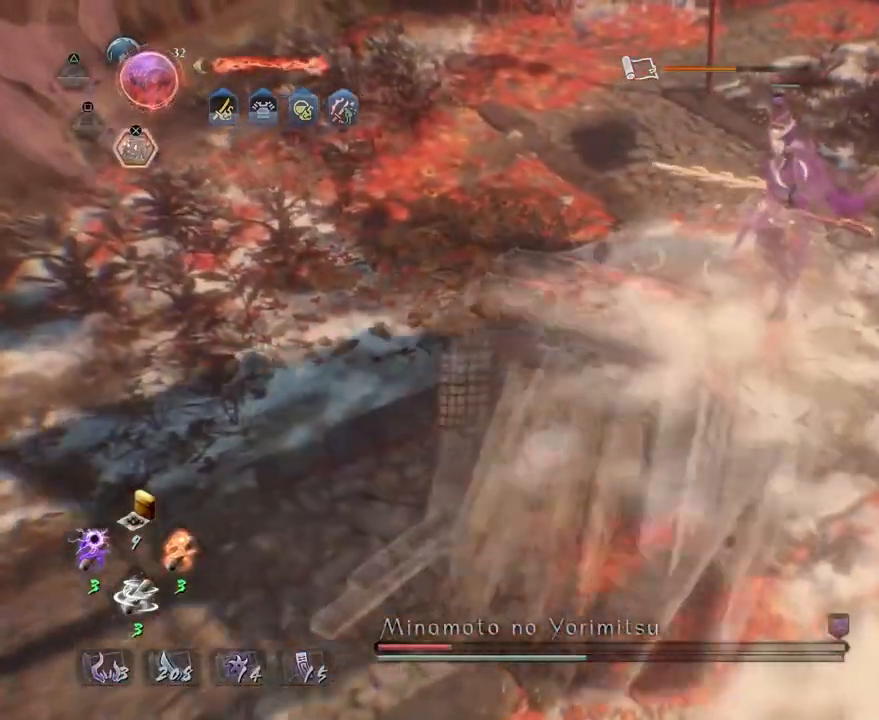
{"buttons": [], "left_stick": "center", "right_stick": "center", "events": [[50, "CROSS", "down"], [150, "CROSS", "up"], [217, "left_stick", "center"], [233, "R2", "up"]]}
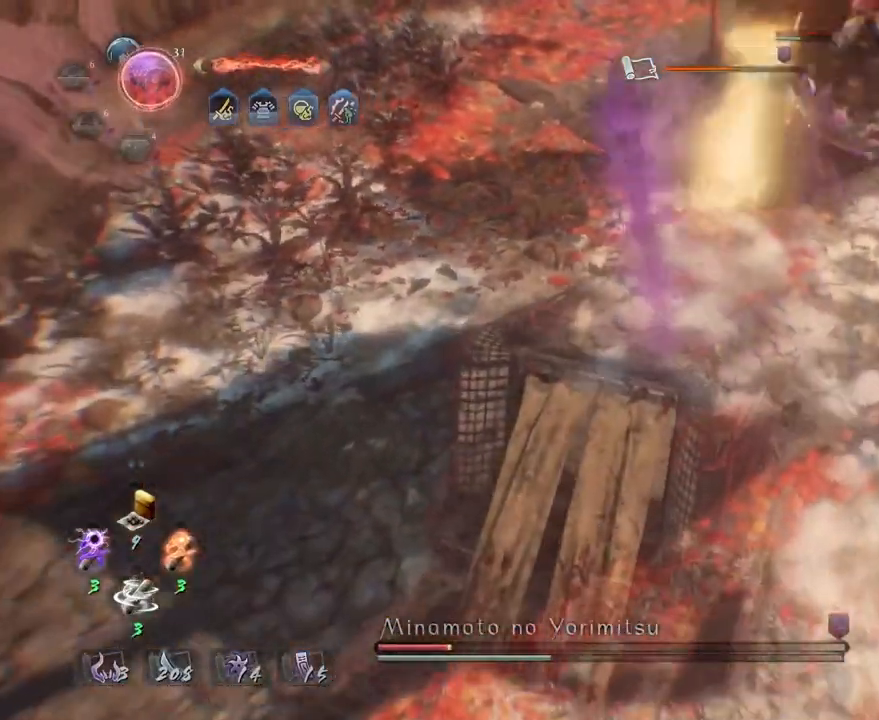
{"buttons": [], "left_stick": "center", "right_stick": "center", "events": []}
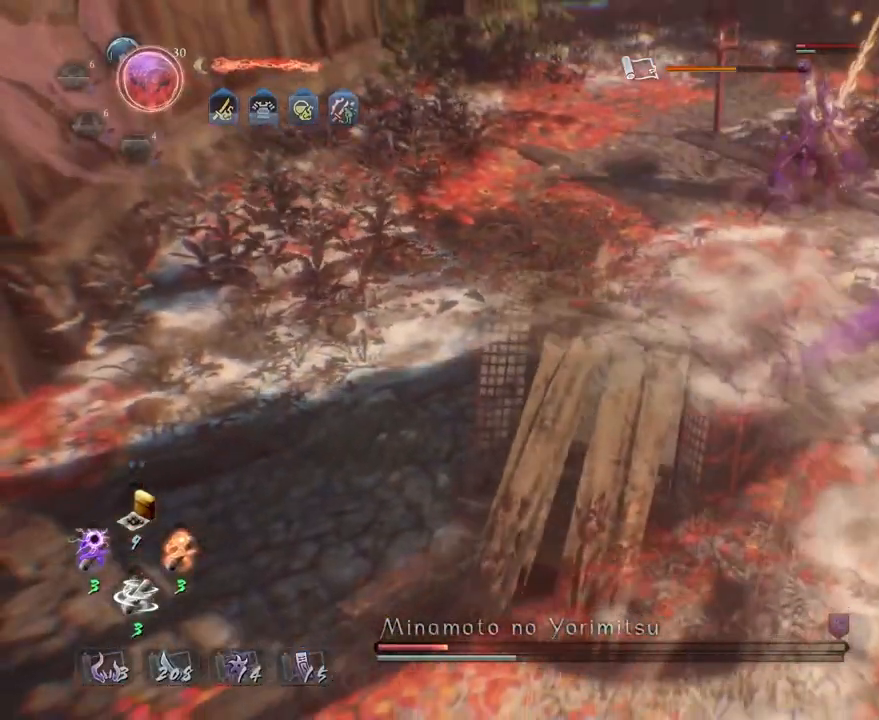
{"buttons": ["CROSS"], "left_stick": "up-right", "right_stick": "center", "events": [[100, "left_stick", "up"], [217, "left_stick", "up-right"], [317, "CROSS", "down"]]}
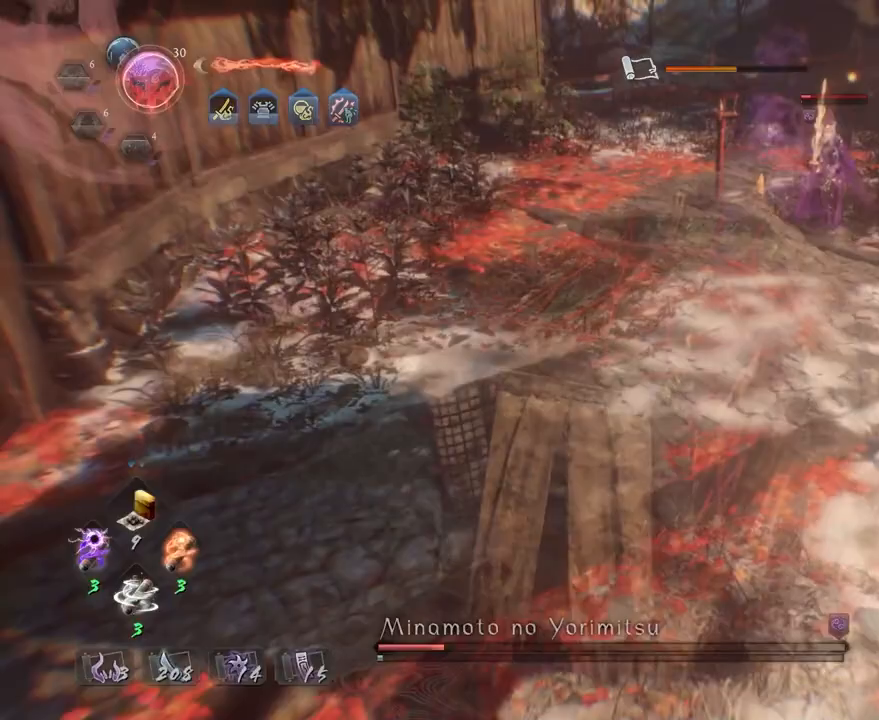
{"buttons": [], "left_stick": "center", "right_stick": "center", "events": [[150, "CROSS", "up"], [300, "left_stick", "right"], [500, "left_stick", "center"]]}
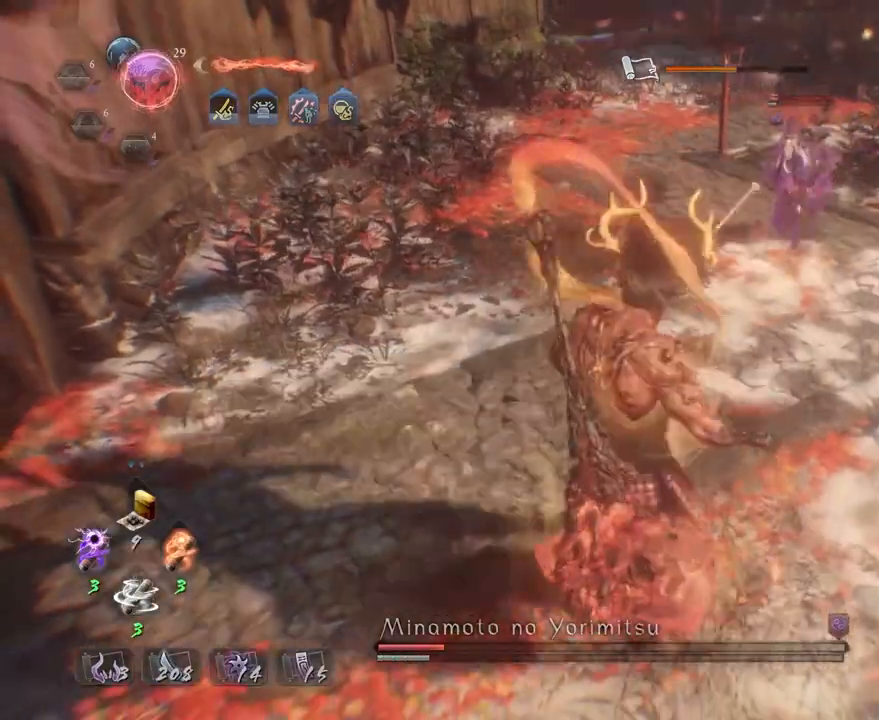
{"buttons": ["TRIANGLE"], "left_stick": "center", "right_stick": "center", "events": [[33, "TRIANGLE", "down"]]}
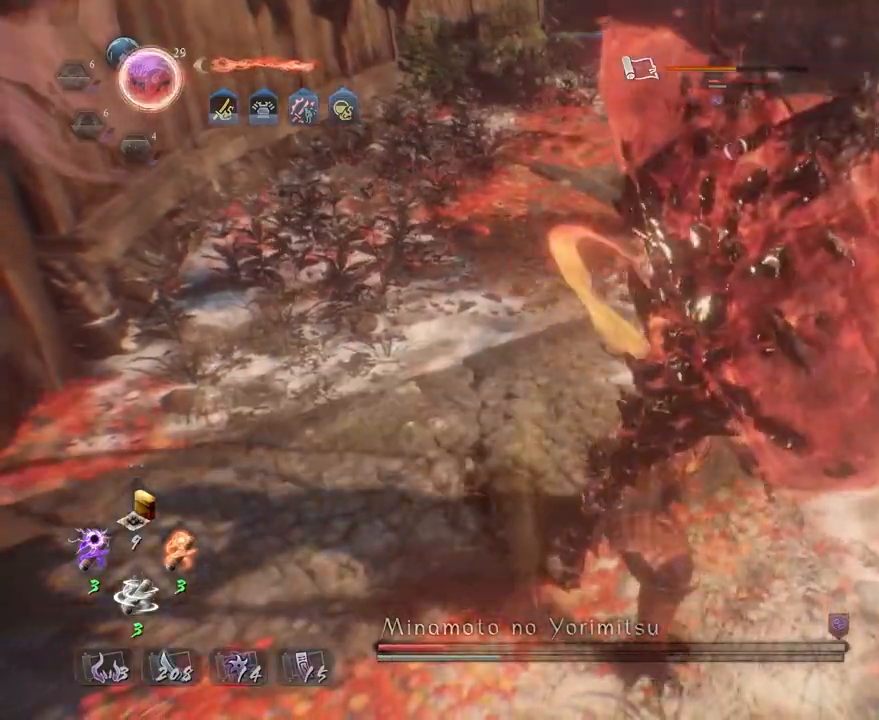
{"buttons": [], "left_stick": "center", "right_stick": "center", "events": [[400, "TRIANGLE", "up"]]}
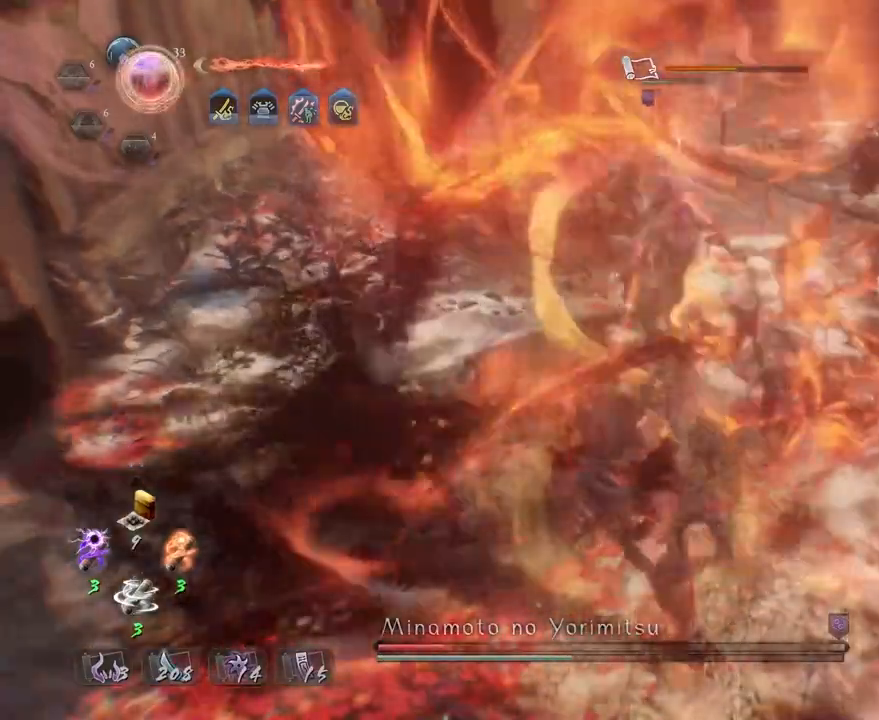
{"buttons": [], "left_stick": "center", "right_stick": "center", "events": []}
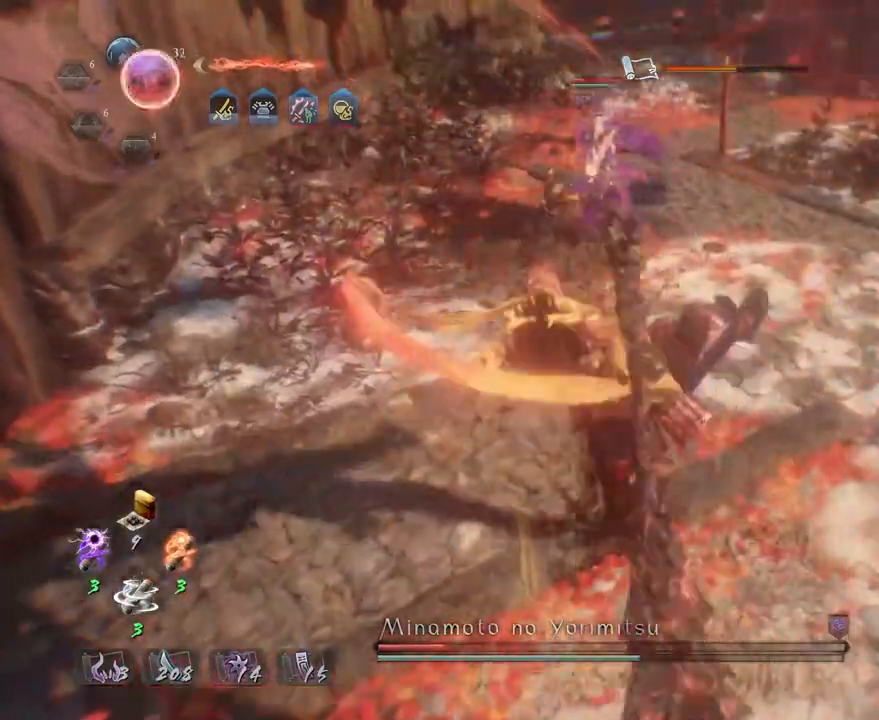
{"buttons": ["R1"], "left_stick": "up", "right_stick": "center", "events": [[117, "left_stick", "up"], [500, "R1", "down"]]}
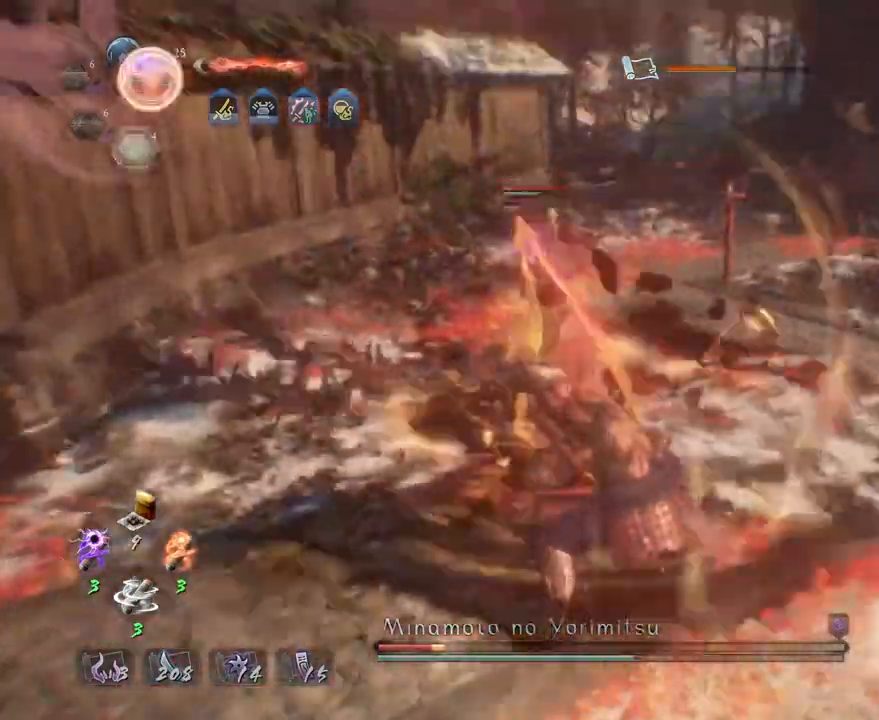
{"buttons": ["CROSS"], "left_stick": "up", "right_stick": "center", "events": [[100, "R1", "up"], [250, "CROSS", "down"]]}
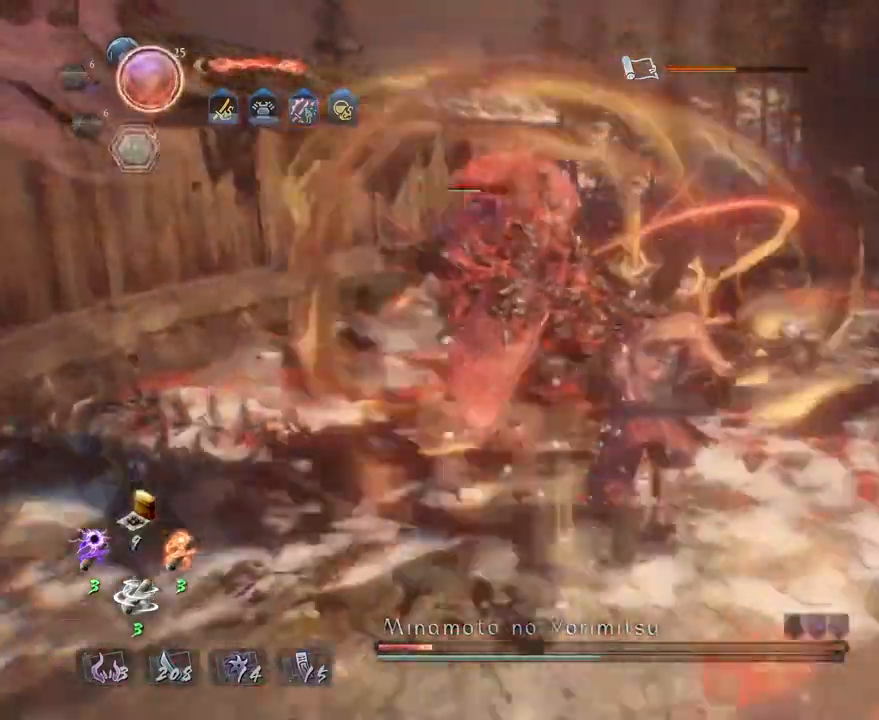
{"buttons": ["CROSS"], "left_stick": "up", "right_stick": "center", "events": []}
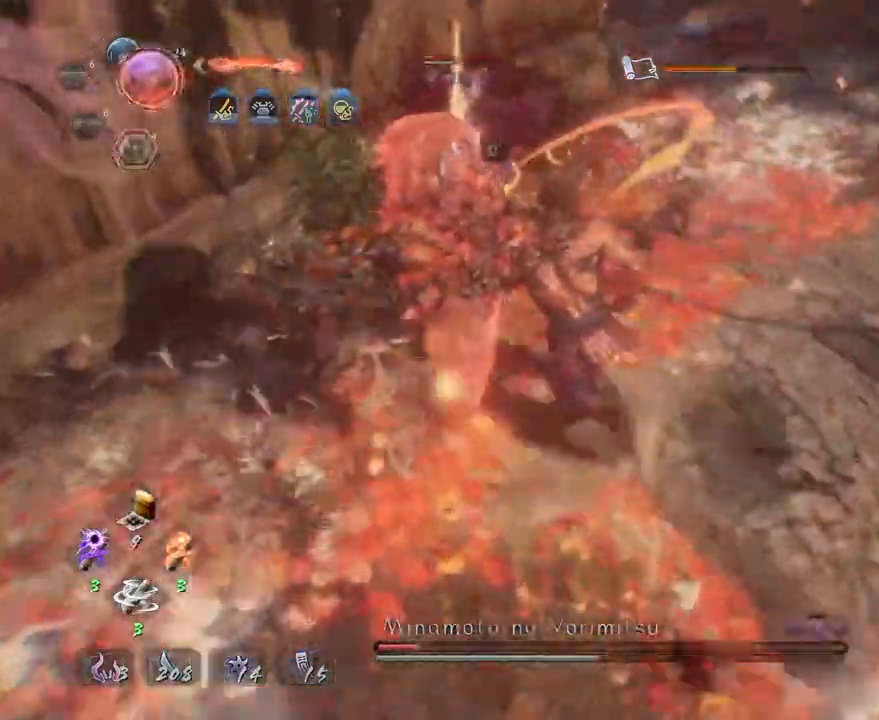
{"buttons": ["SQUARE"], "left_stick": "center", "right_stick": "center", "events": [[17, "SQUARE", "down"], [167, "left_stick", "center"], [183, "CROSS", "up"]]}
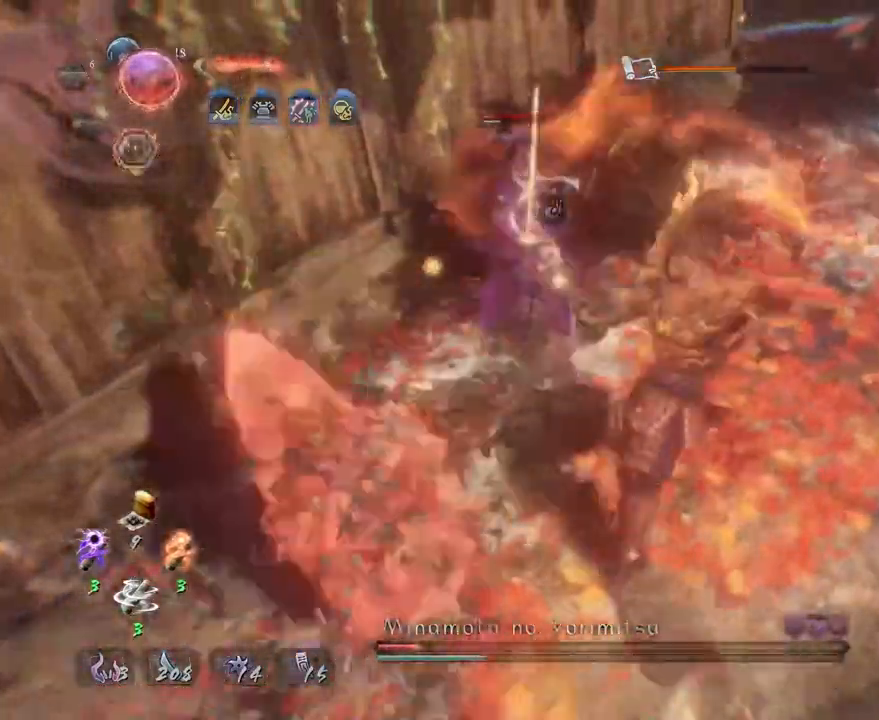
{"buttons": ["CIRCLE", "R2"], "left_stick": "center", "right_stick": "center", "events": [[17, "SQUARE", "up"], [50, "R2", "down"], [83, "CIRCLE", "down"], [183, "CIRCLE", "up"], [283, "CIRCLE", "down"], [367, "CIRCLE", "up"], [467, "CIRCLE", "down"]]}
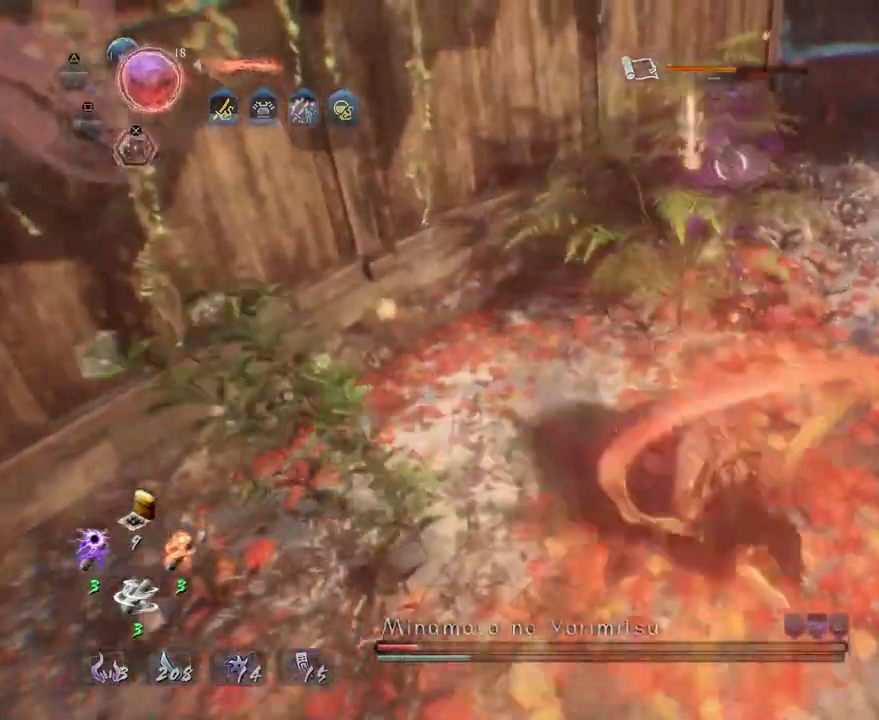
{"buttons": [], "left_stick": "right", "right_stick": "center"}
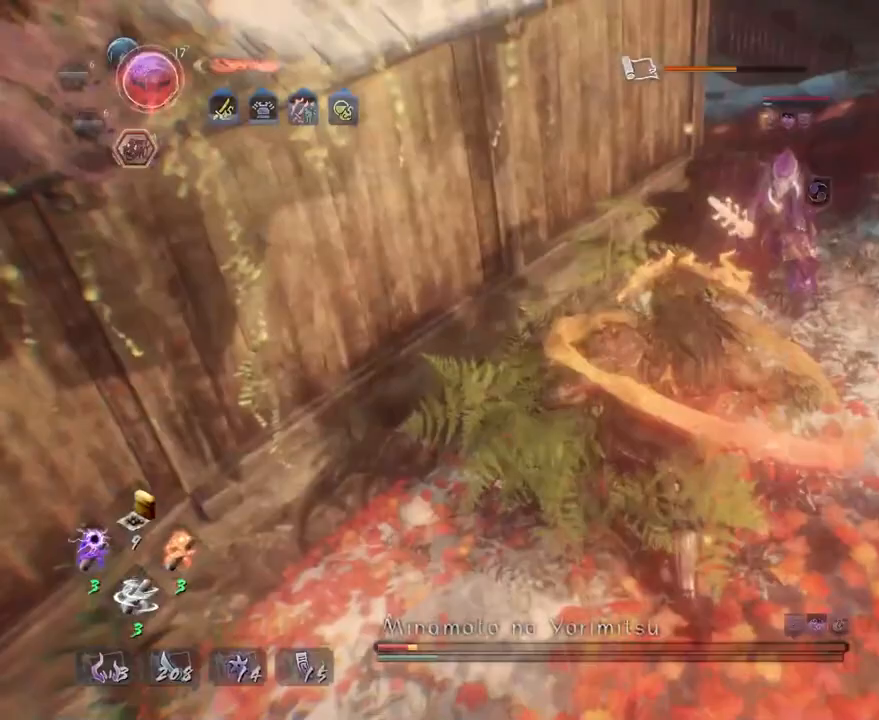
{"buttons": ["TRIANGLE"], "left_stick": "center", "right_stick": "center", "events": [[283, "left_stick", "center"], [300, "TRIANGLE", "down"], [383, "TRIANGLE", "up"], [467, "TRIANGLE", "down"]]}
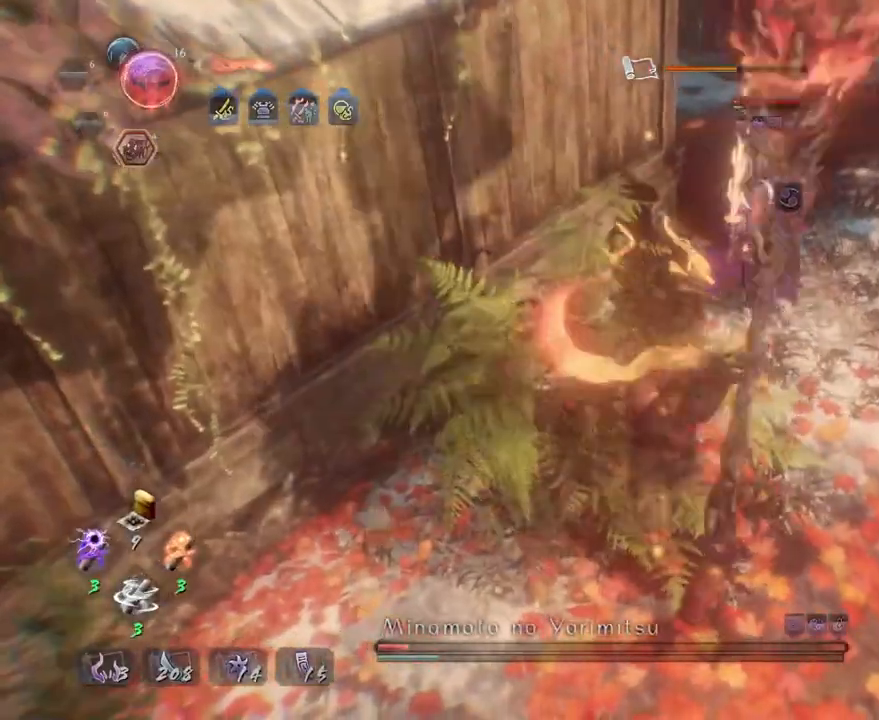
{"buttons": [], "left_stick": "center", "right_stick": "center", "events": [[267, "TRIANGLE", "up"]]}
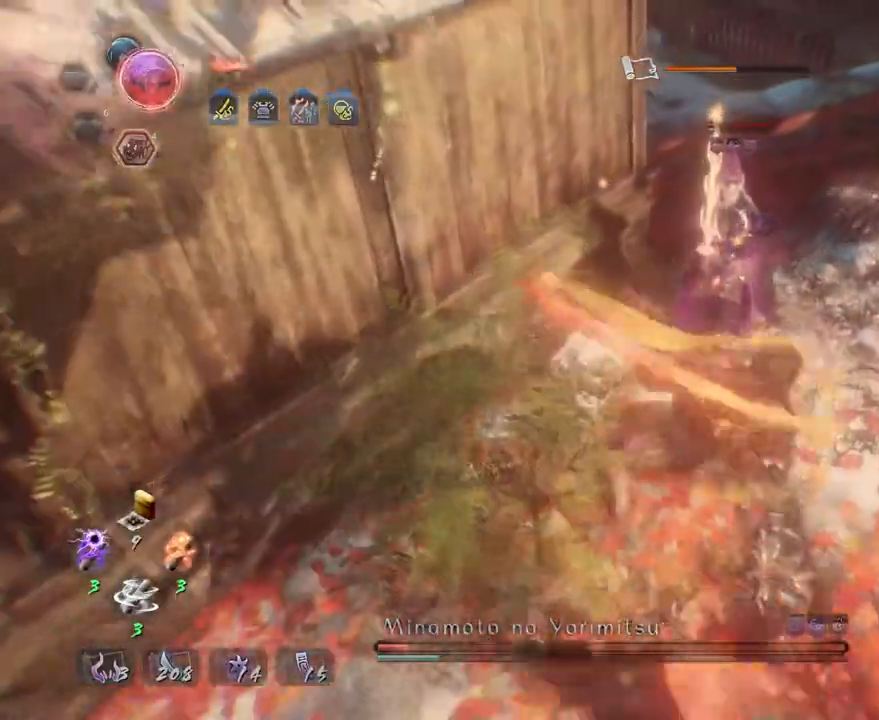
{"buttons": ["CROSS", "R2"], "left_stick": "center", "right_stick": "center", "events": [[217, "R2", "down"], [250, "CROSS", "down"], [333, "CROSS", "up"], [467, "CROSS", "down"]]}
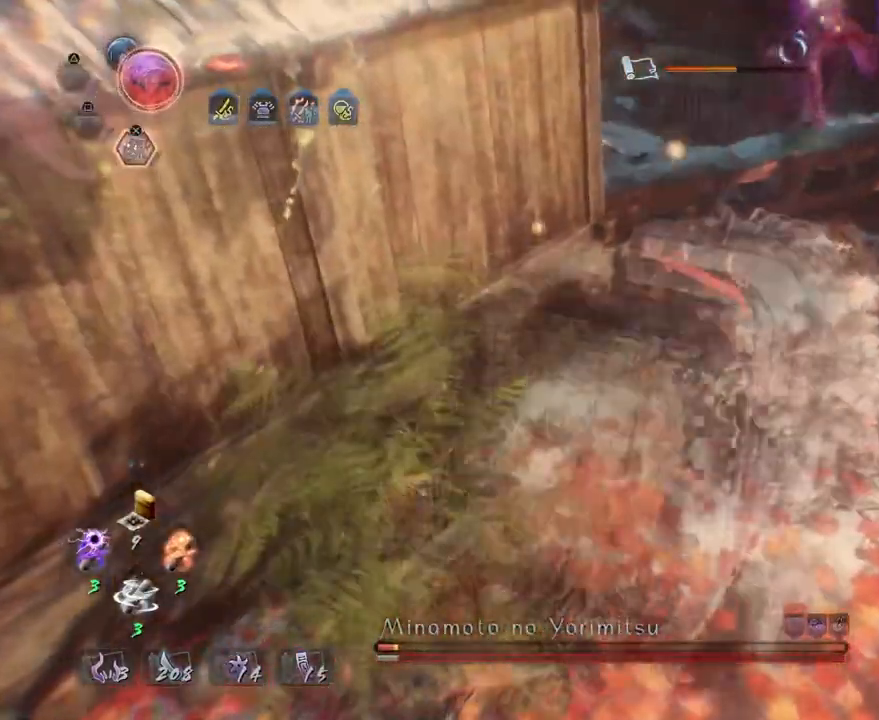
{"buttons": [], "left_stick": "center", "right_stick": "center", "events": [[33, "CROSS", "up"], [100, "CROSS", "down"], [200, "CROSS", "up"], [283, "R2", "up"]]}
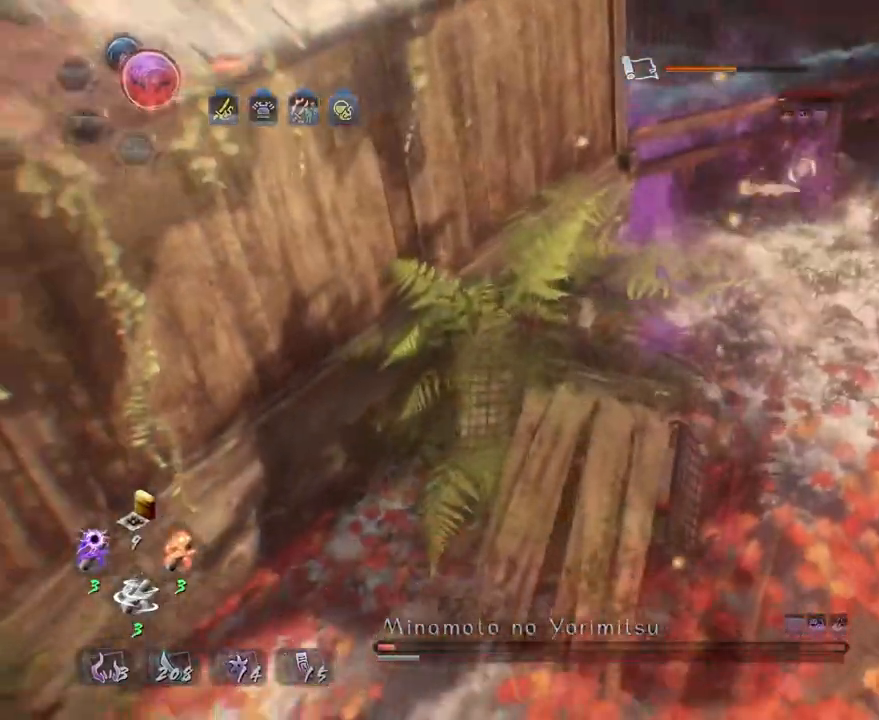
{"buttons": [], "left_stick": "center", "right_stick": "center", "events": []}
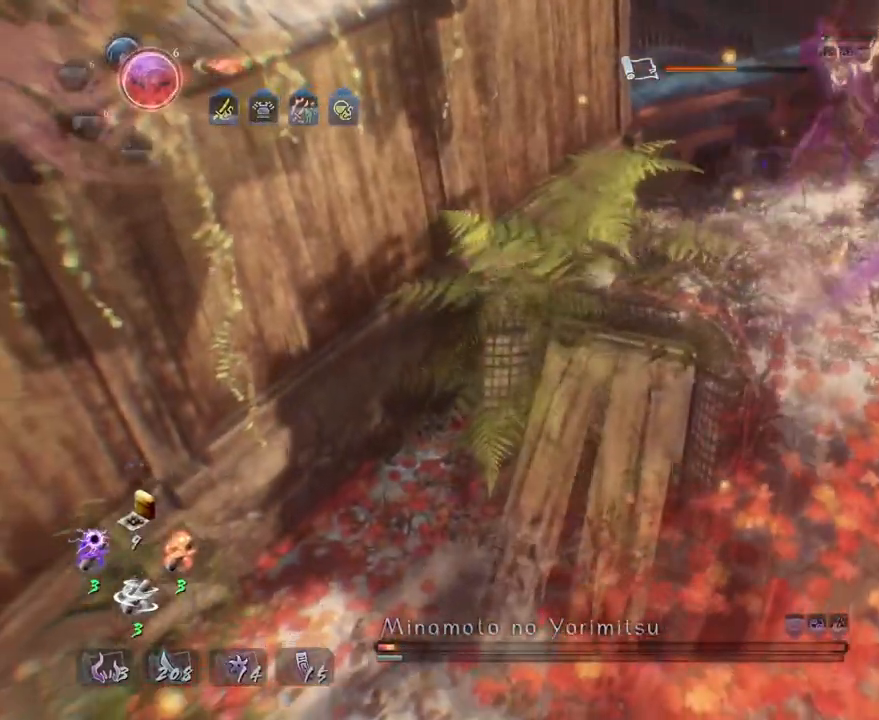
{"buttons": ["CROSS"], "left_stick": "up", "right_stick": "center", "events": [[383, "left_stick", "up"], [467, "CROSS", "down"]]}
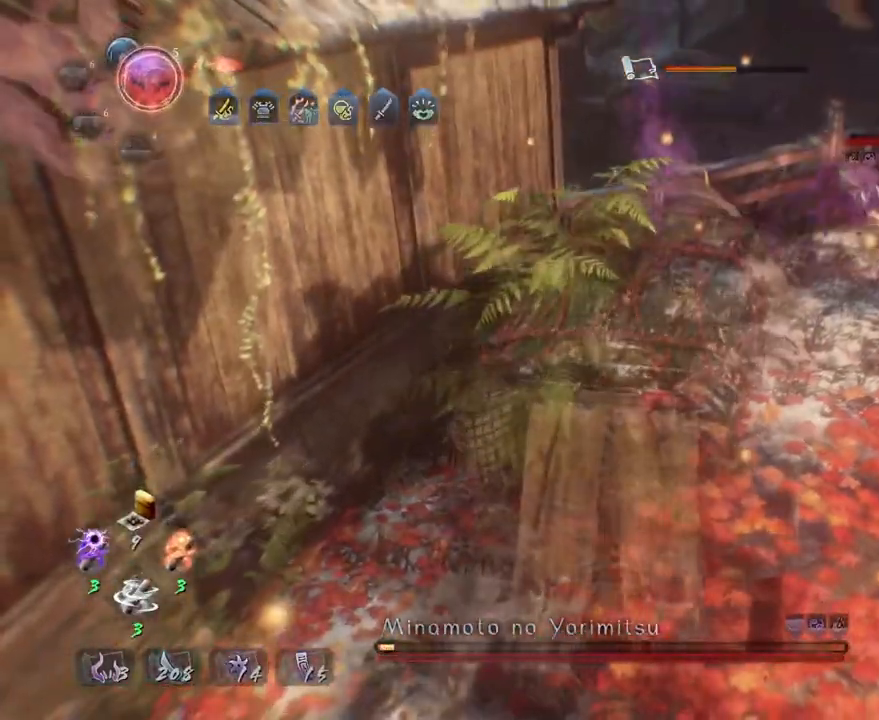
{"buttons": ["CROSS"], "left_stick": "up", "right_stick": "center", "events": []}